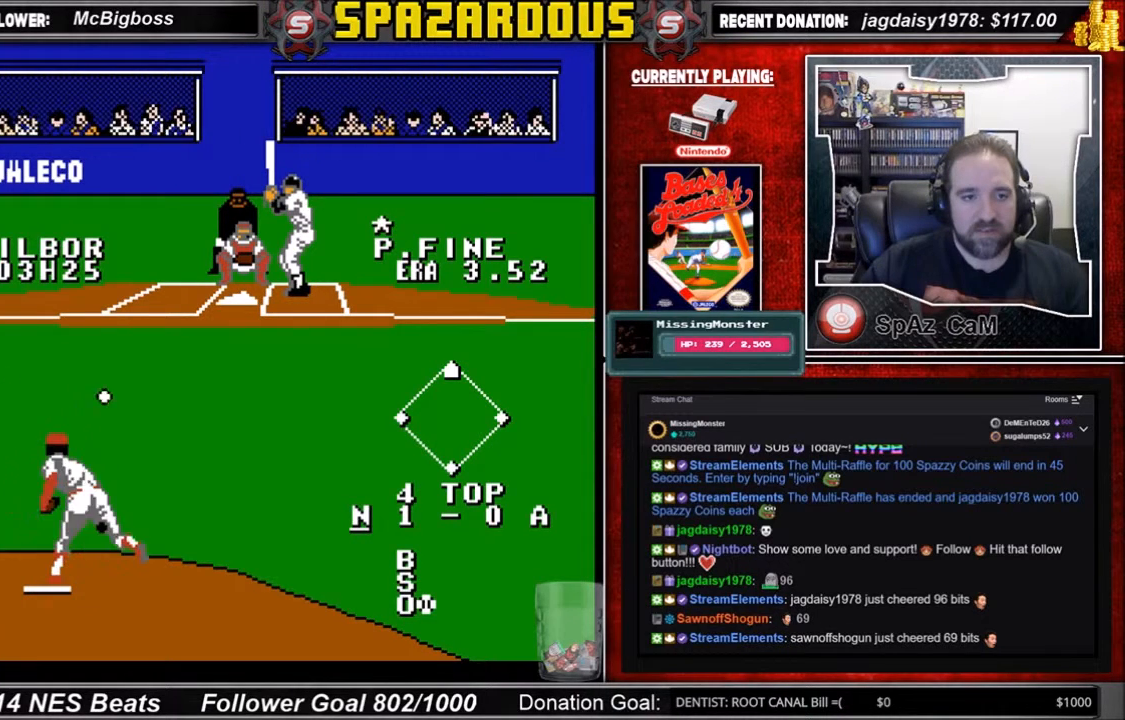
Gameplay with a controller (Nintendo layout); each line is a JSON object with the inputs held at the frame after it. "events" lists button and stick changes between this image and that frame as [ms after this image, input, new state], when the widget could be followed in between. Not read: L3 R3.
{"buttons": ["A", "DPAD_DOWN", "DPAD_LEFT"], "events": [[334, "A", "down"], [334, "DPAD_DOWN", "down"], [434, "DPAD_LEFT", "down"]]}
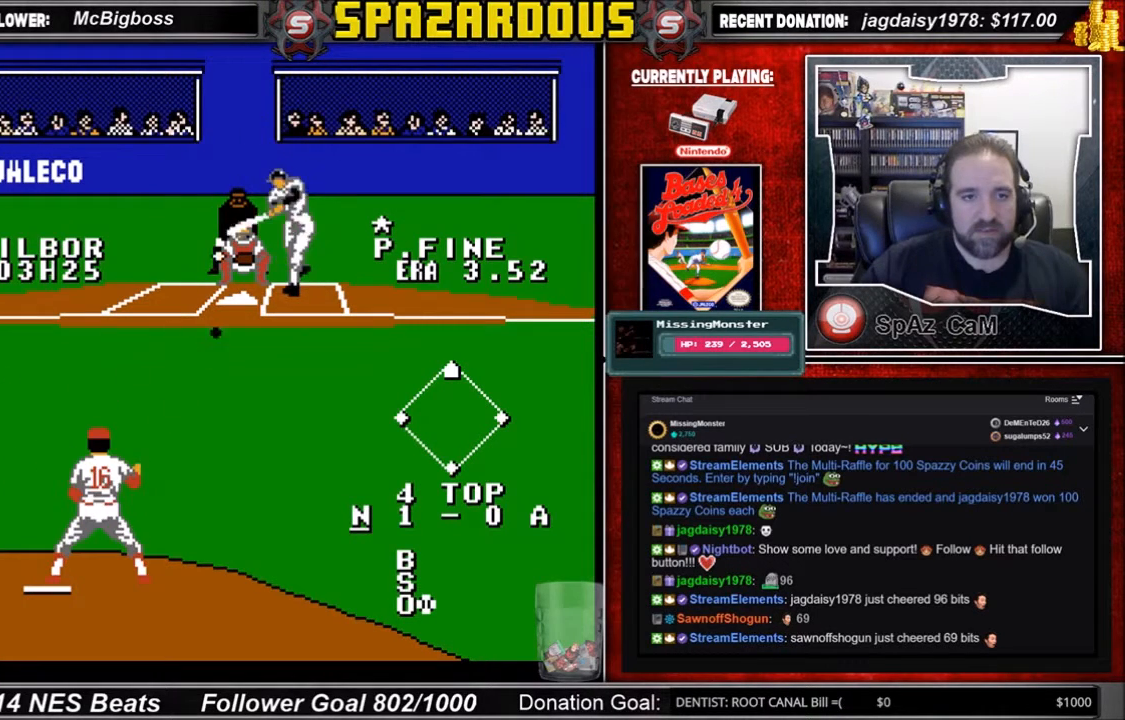
{"buttons": ["A"], "events": [[500, "DPAD_DOWN", "up"], [500, "DPAD_LEFT", "up"]]}
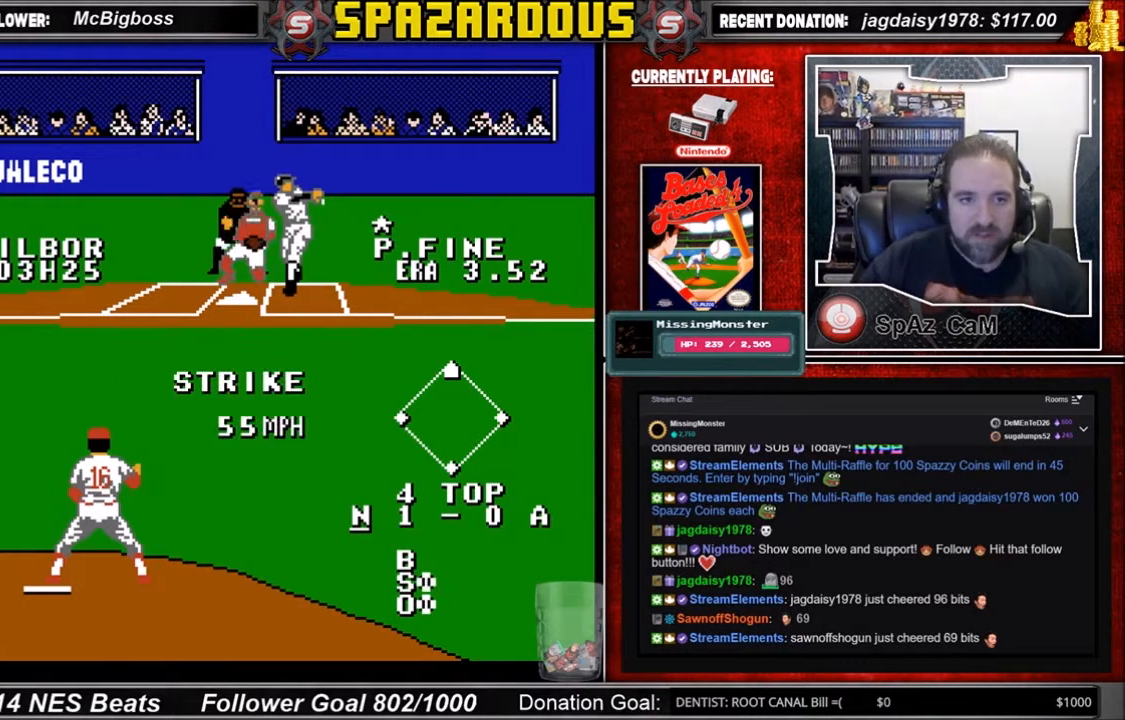
{"buttons": [], "events": [[67, "A", "up"]]}
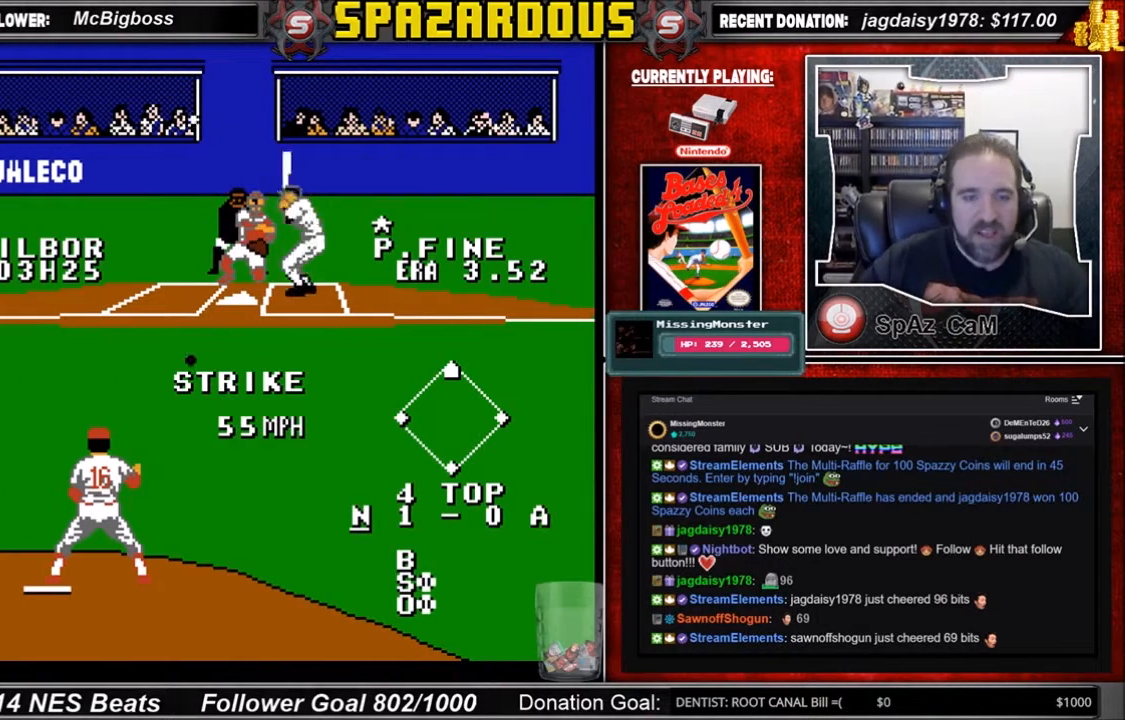
{"buttons": [], "events": []}
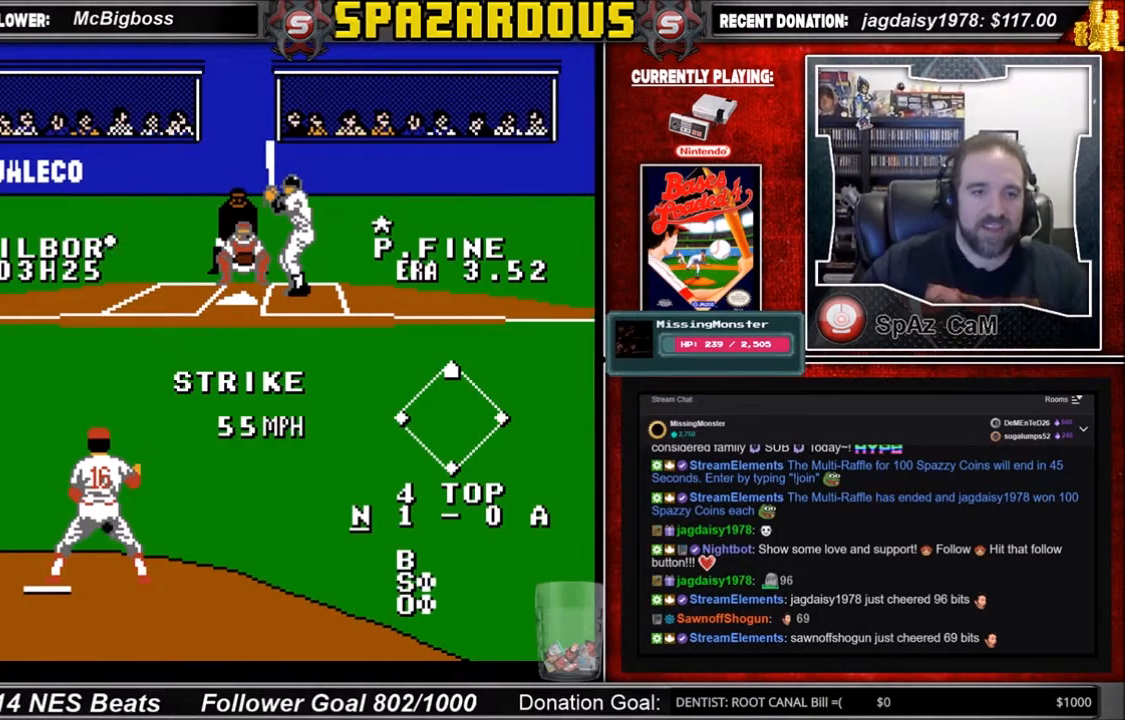
{"buttons": [], "events": []}
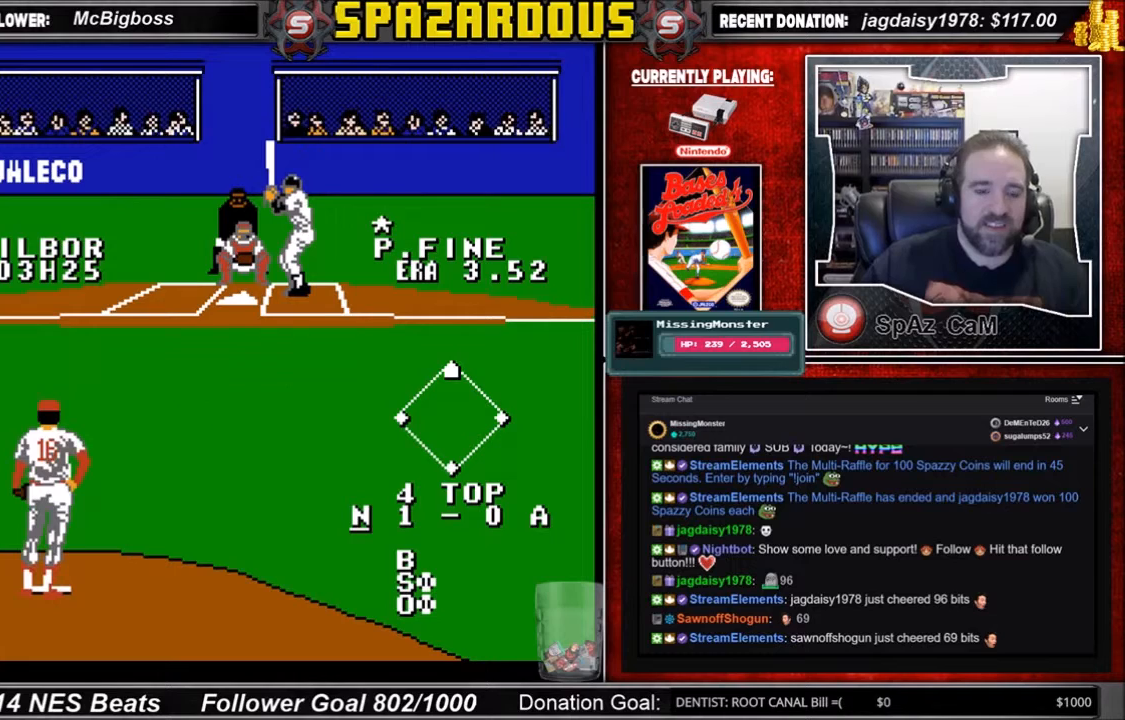
{"buttons": [], "events": []}
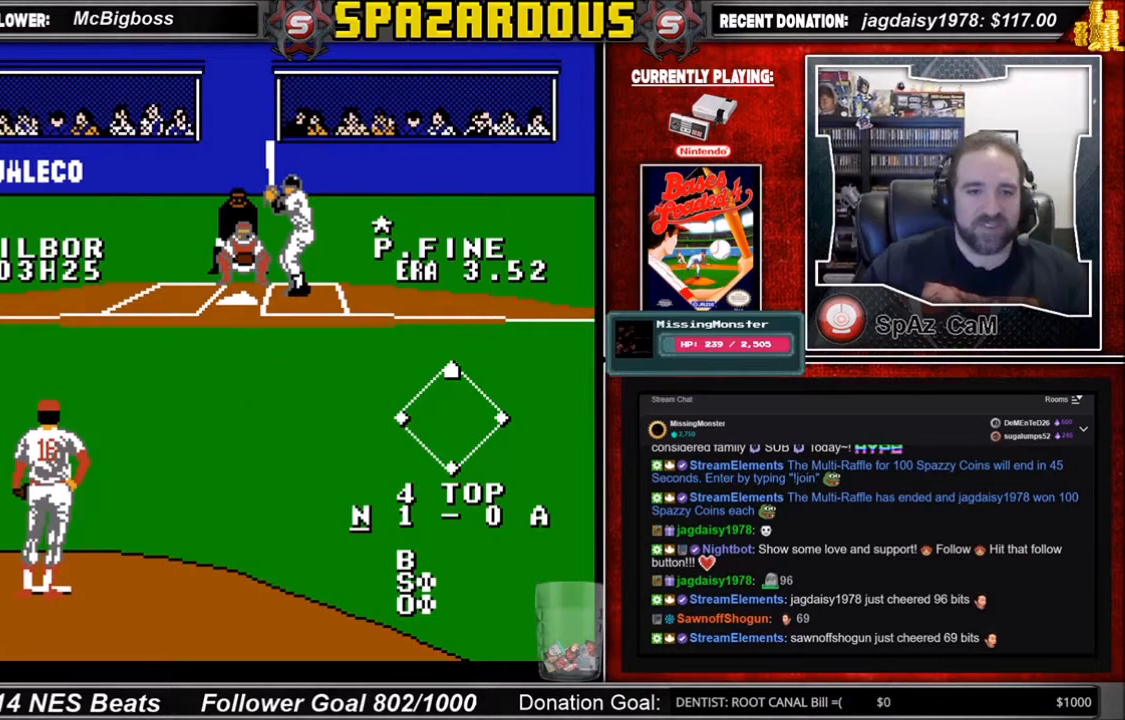
{"buttons": [], "events": []}
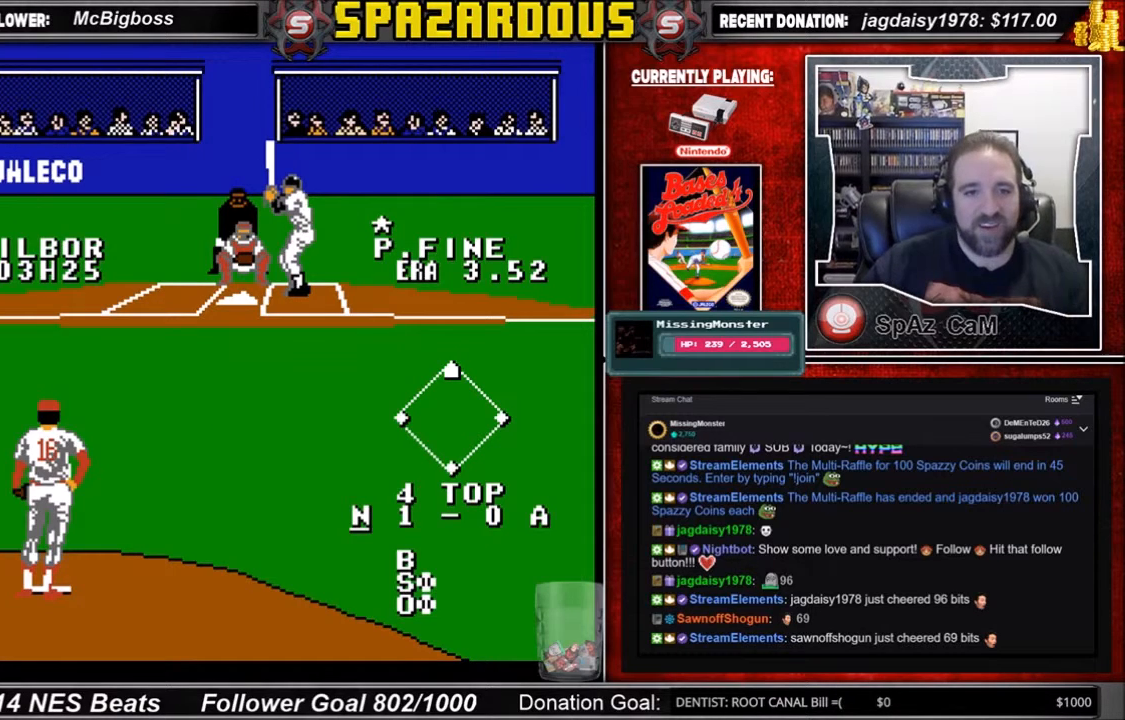
{"buttons": [], "events": []}
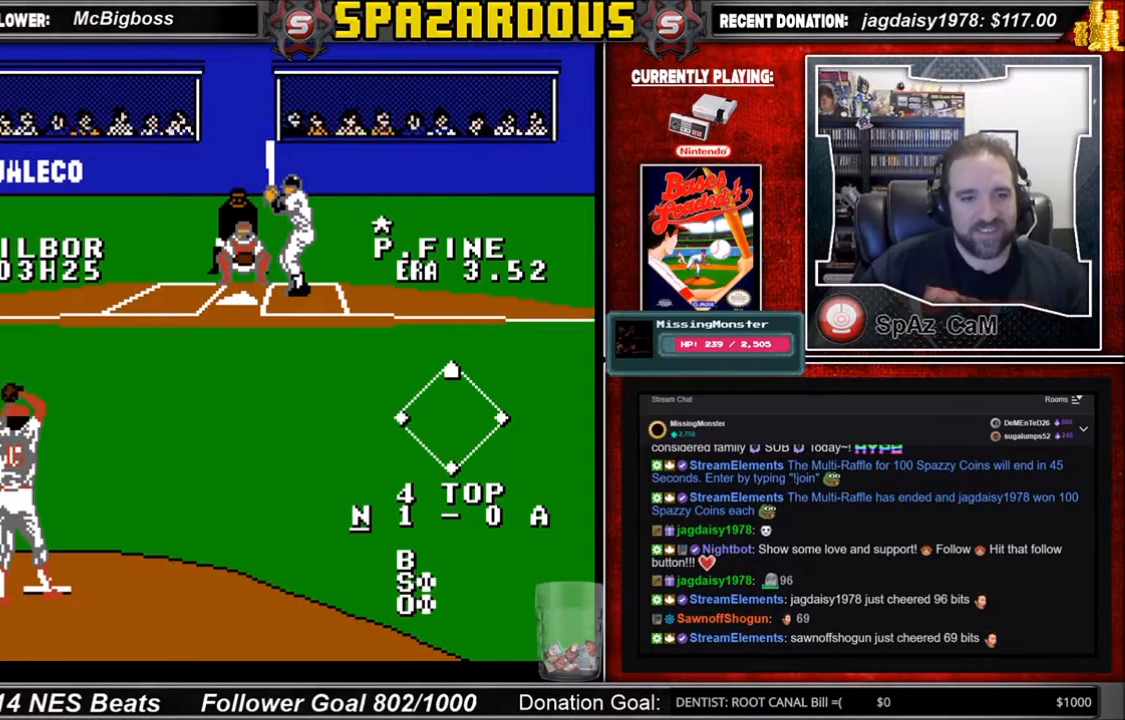
{"buttons": [], "events": []}
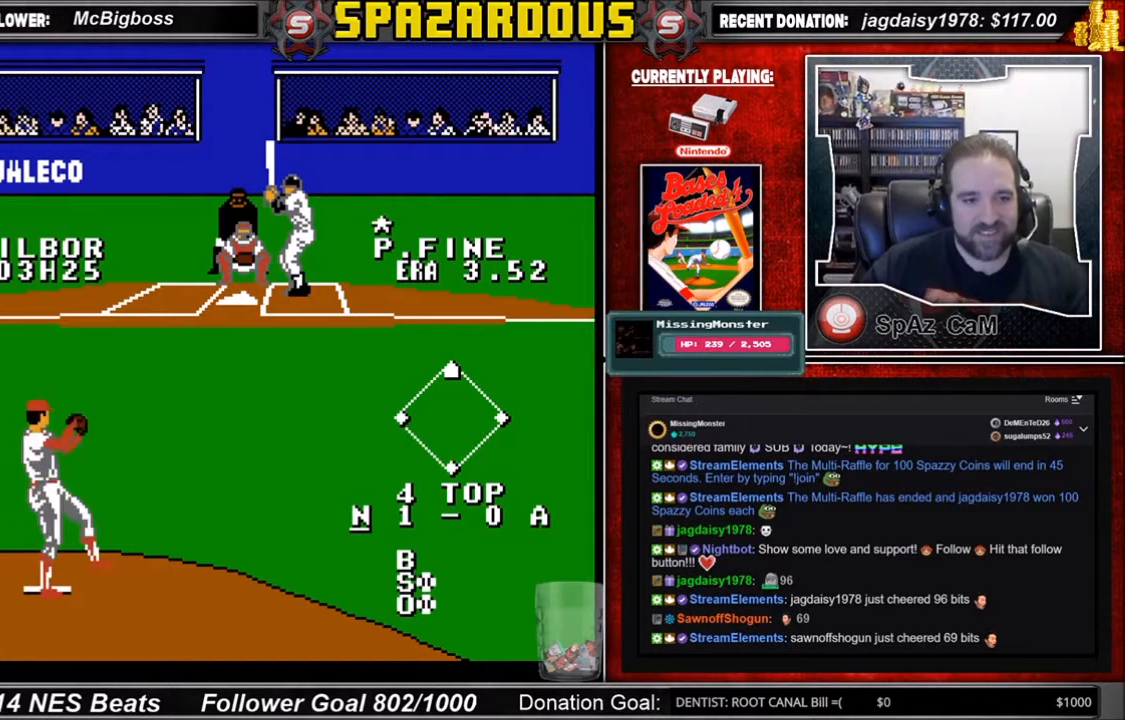
{"buttons": [], "events": []}
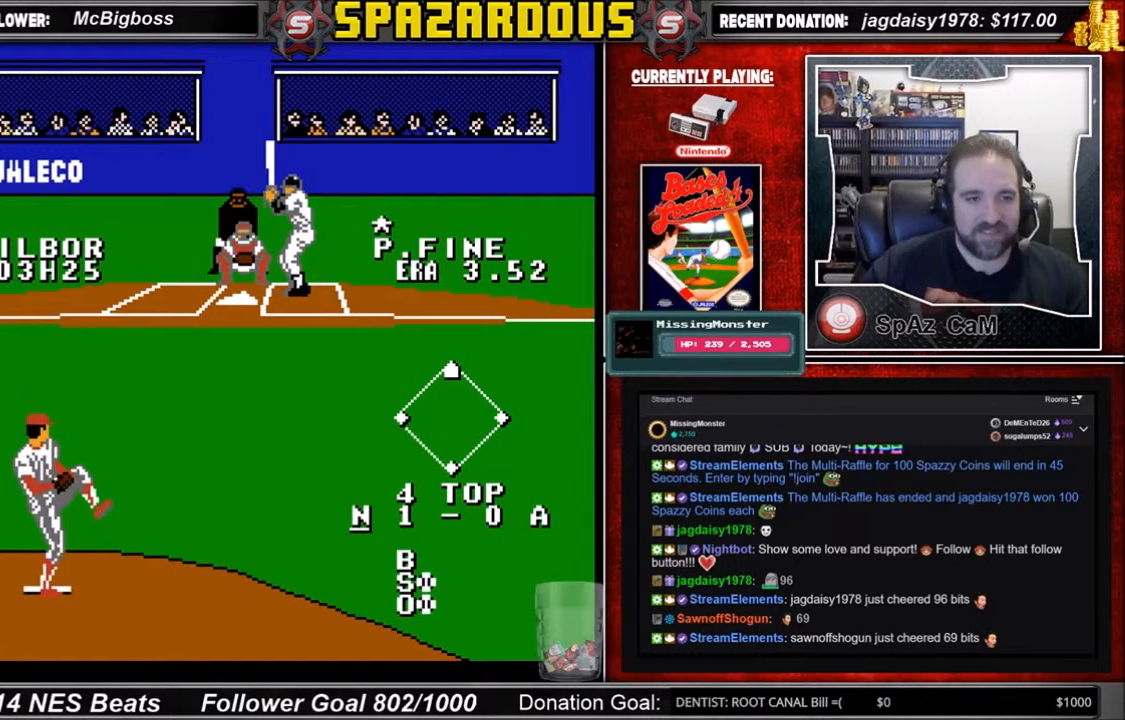
{"buttons": [], "events": []}
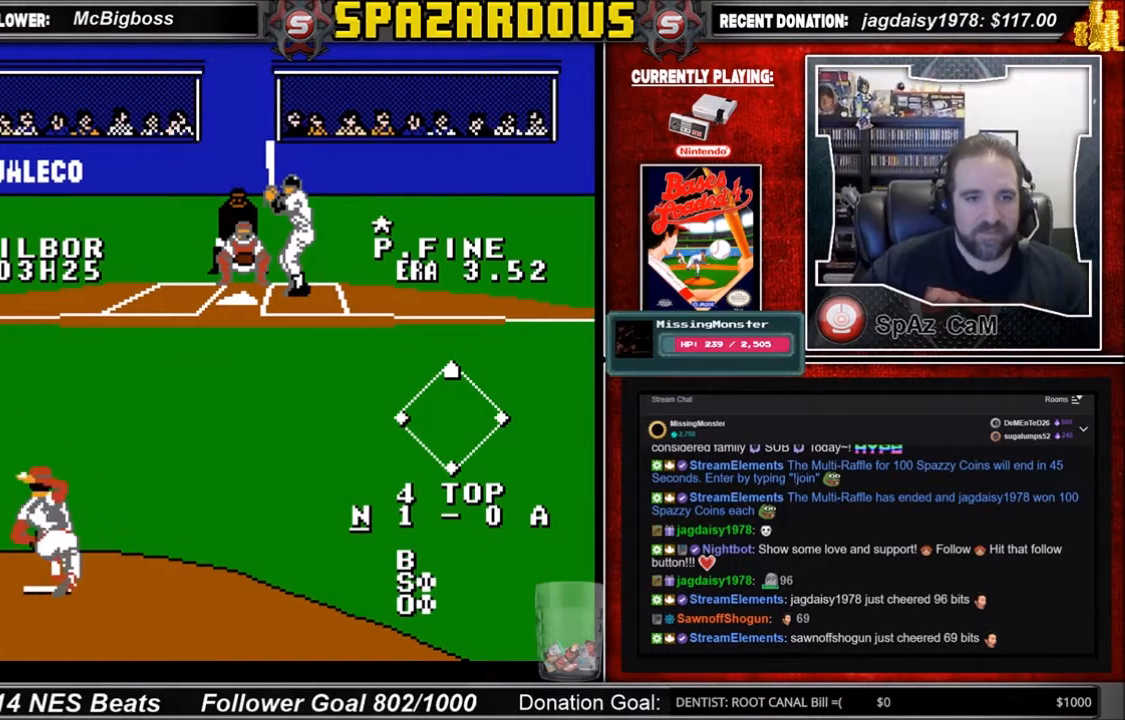
{"buttons": ["A", "DPAD_DOWN", "DPAD_RIGHT"], "events": [[400, "A", "down"], [467, "DPAD_DOWN", "down"], [467, "DPAD_RIGHT", "down"]]}
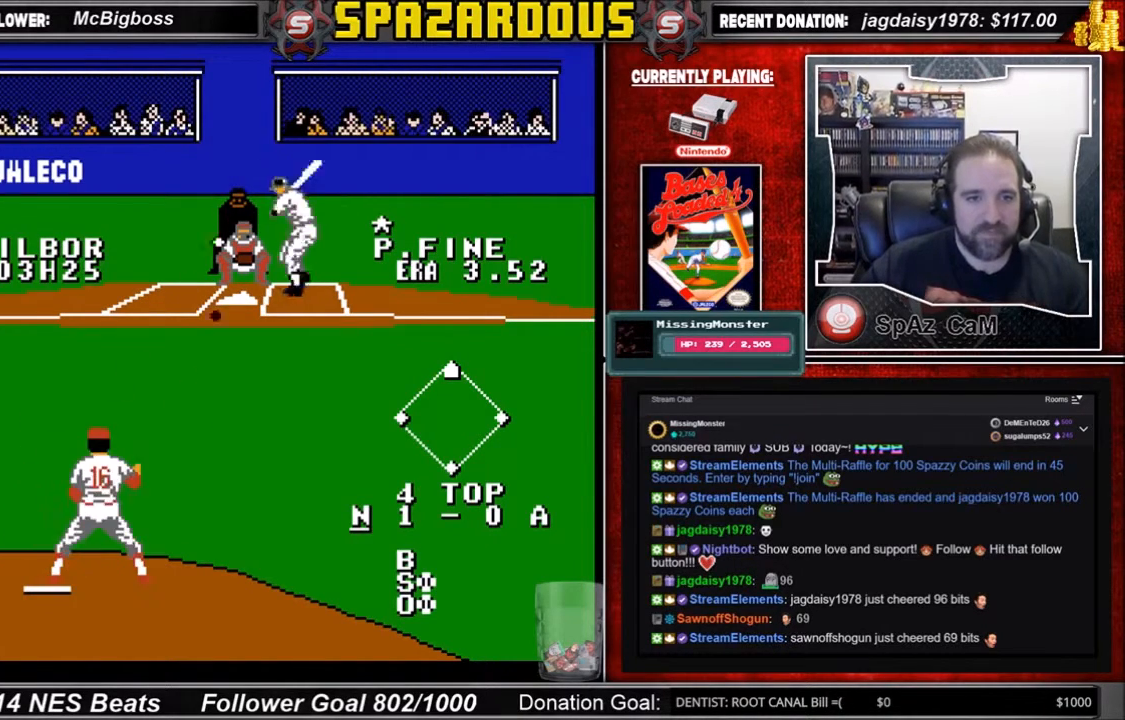
{"buttons": ["A", "DPAD_RIGHT"], "events": [[501, "DPAD_DOWN", "up"]]}
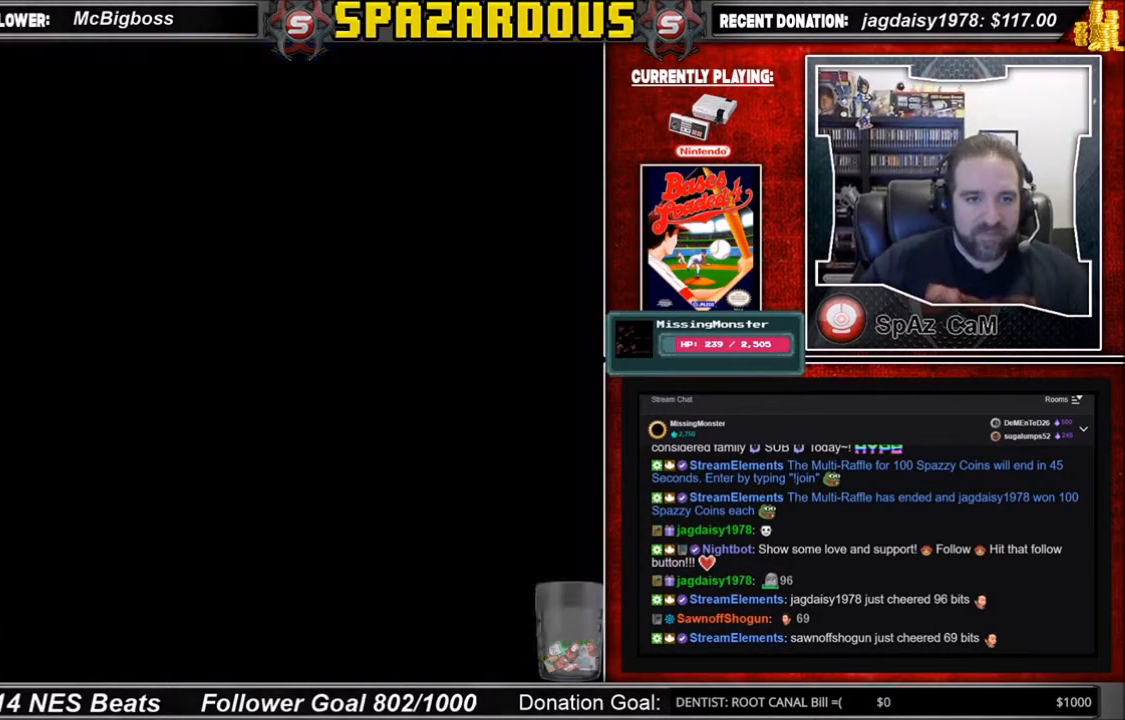
{"buttons": ["A", "DPAD_LEFT"], "events": [[66, "DPAD_RIGHT", "up"], [333, "DPAD_LEFT", "down"]]}
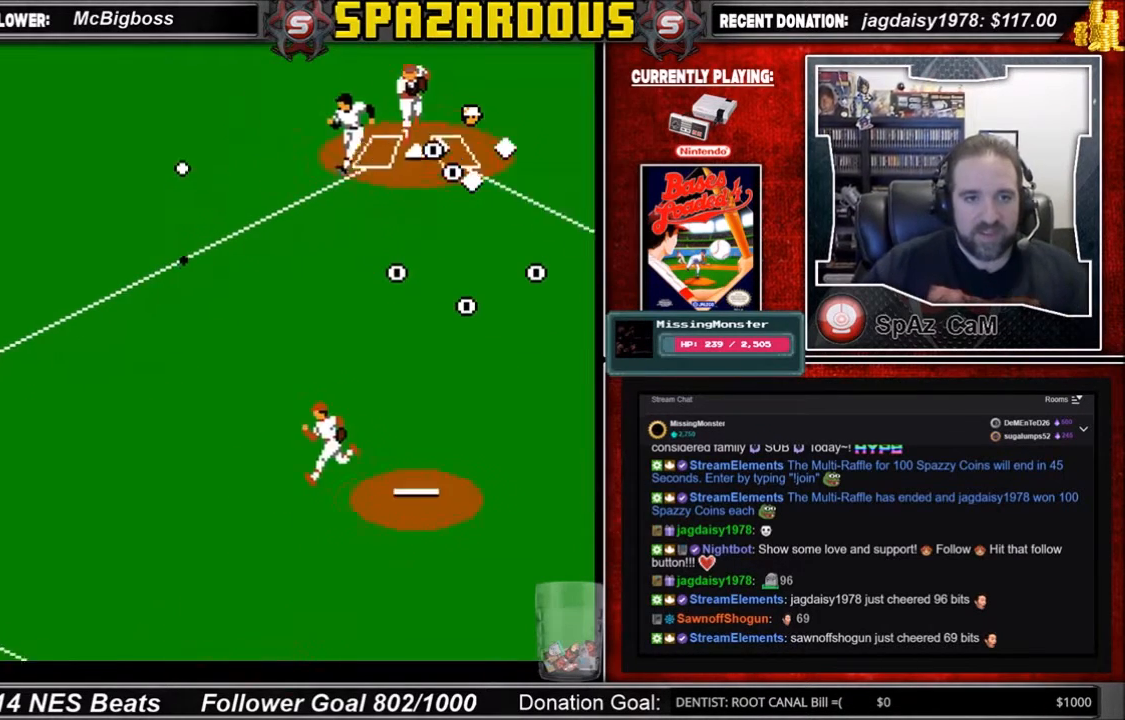
{"buttons": [], "events": [[133, "A", "up"], [133, "DPAD_LEFT", "up"]]}
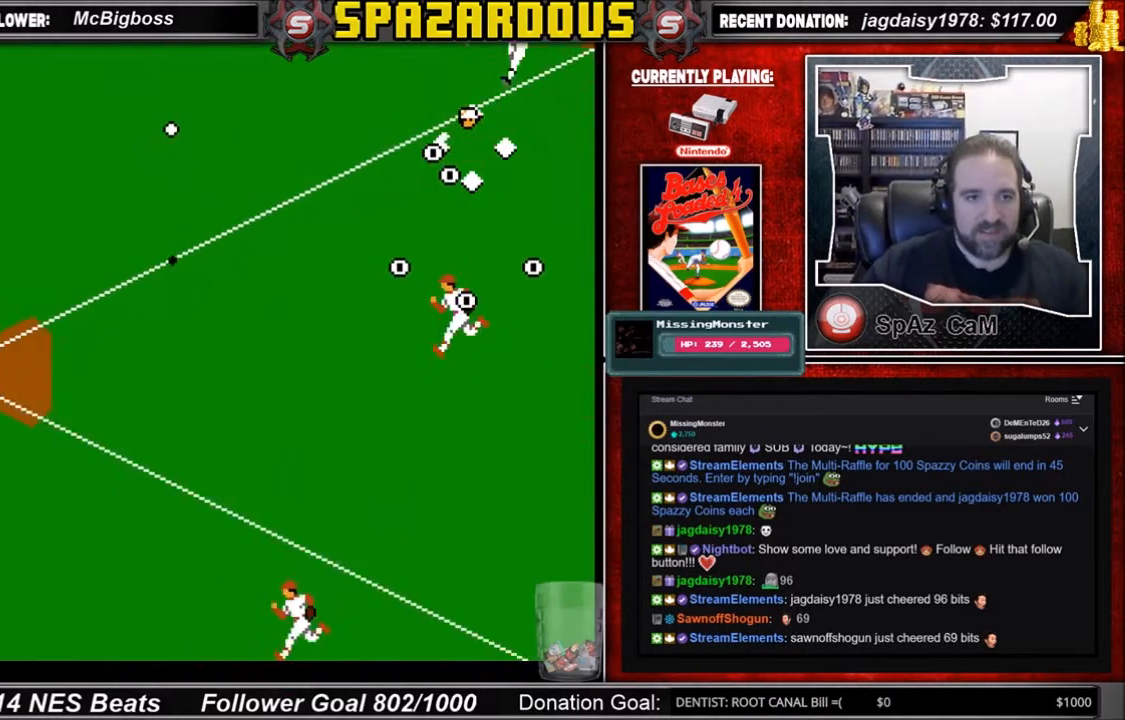
{"buttons": [], "events": []}
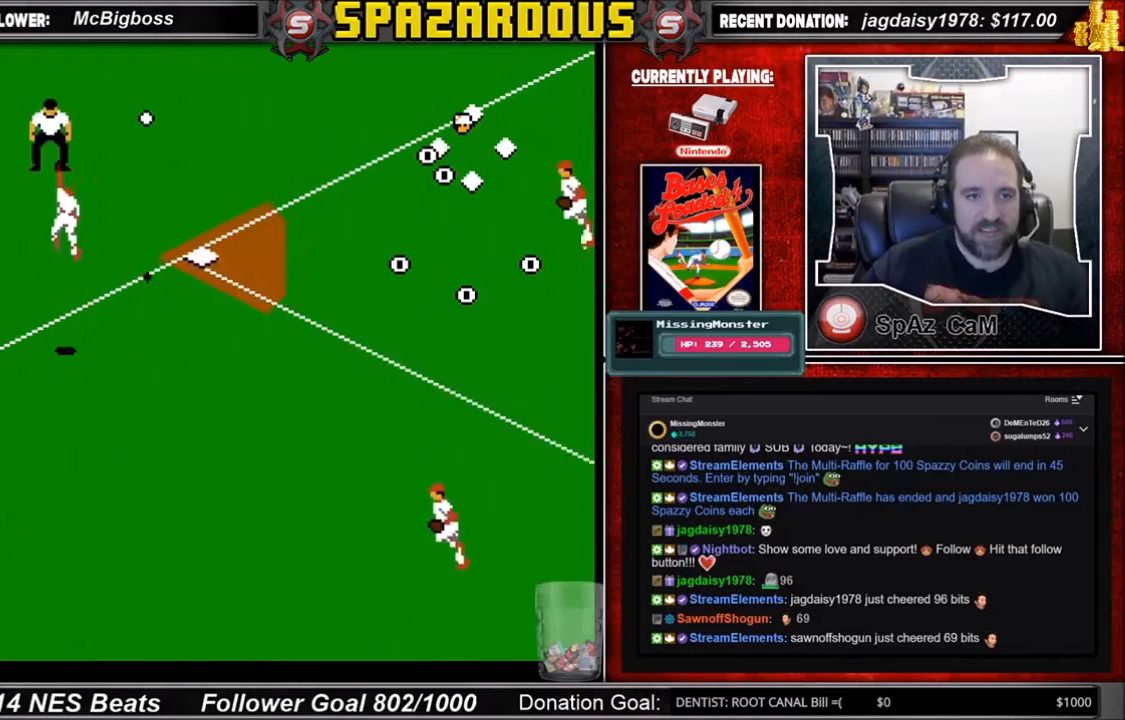
{"buttons": ["B", "DPAD_DOWN"], "events": [[367, "DPAD_DOWN", "down"], [467, "B", "down"]]}
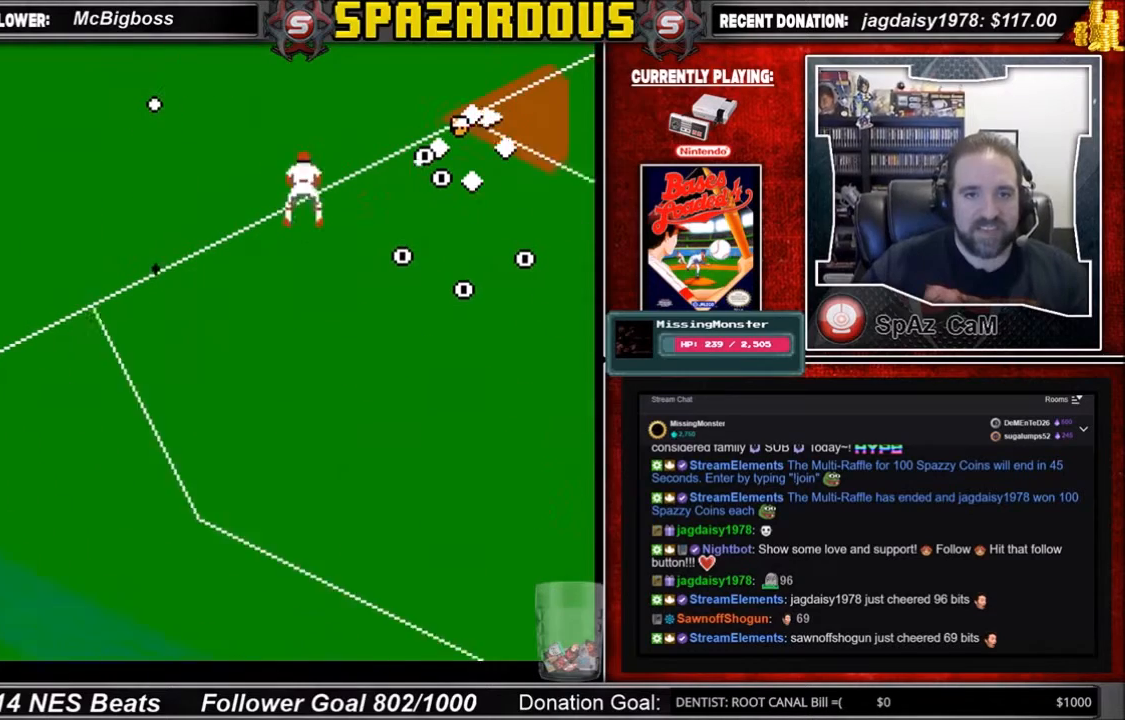
{"buttons": ["B", "DPAD_DOWN"], "events": [[66, "B", "up"], [200, "B", "down"], [233, "B", "up"], [333, "B", "down"], [400, "B", "up"], [500, "B", "down"]]}
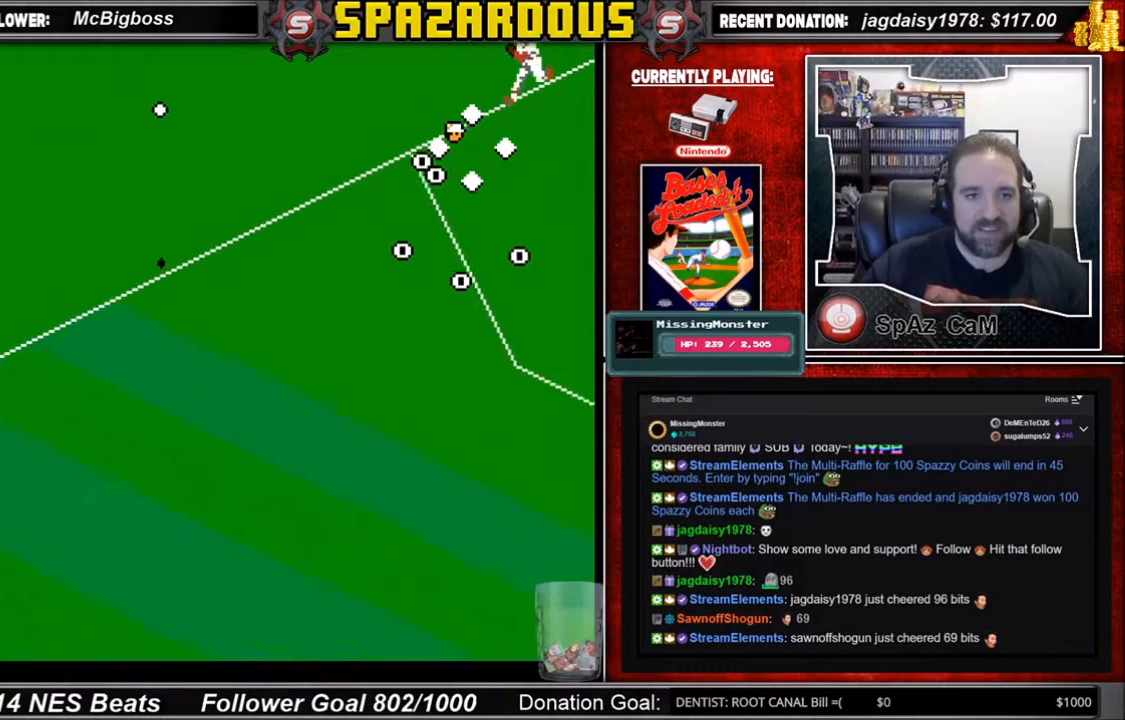
{"buttons": ["B", "DPAD_DOWN"], "events": [[67, "B", "up"], [200, "B", "down"], [334, "B", "up"], [367, "B", "down"]]}
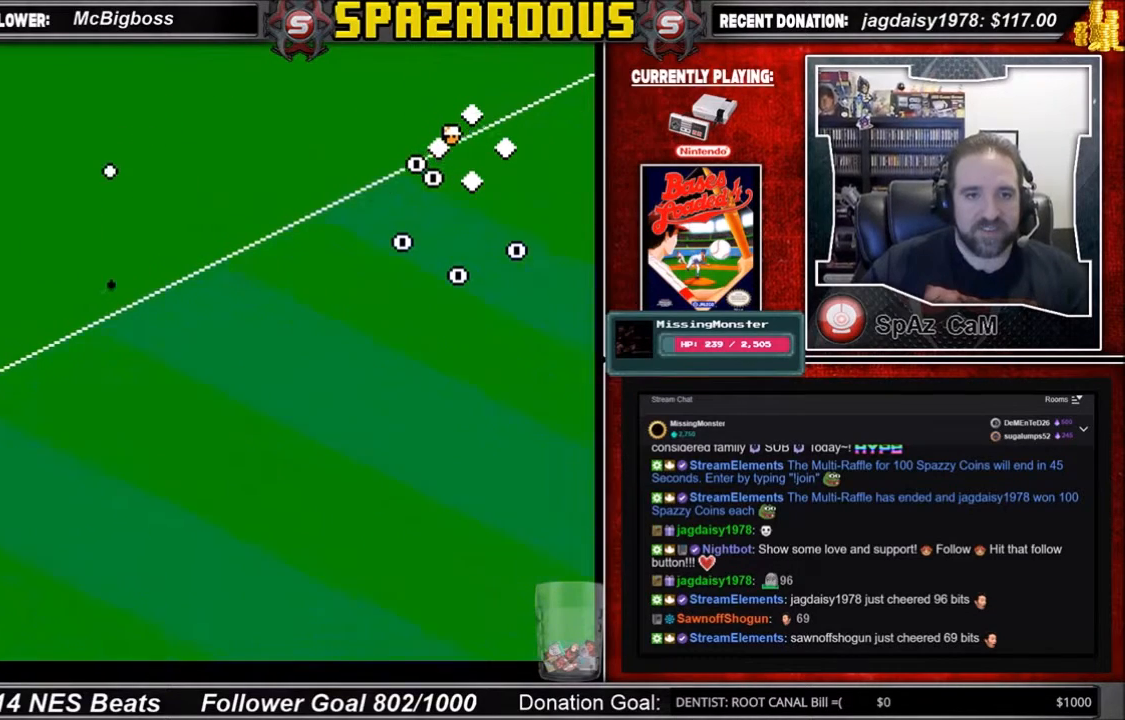
{"buttons": [], "events": [[67, "B", "up"], [101, "DPAD_DOWN", "up"]]}
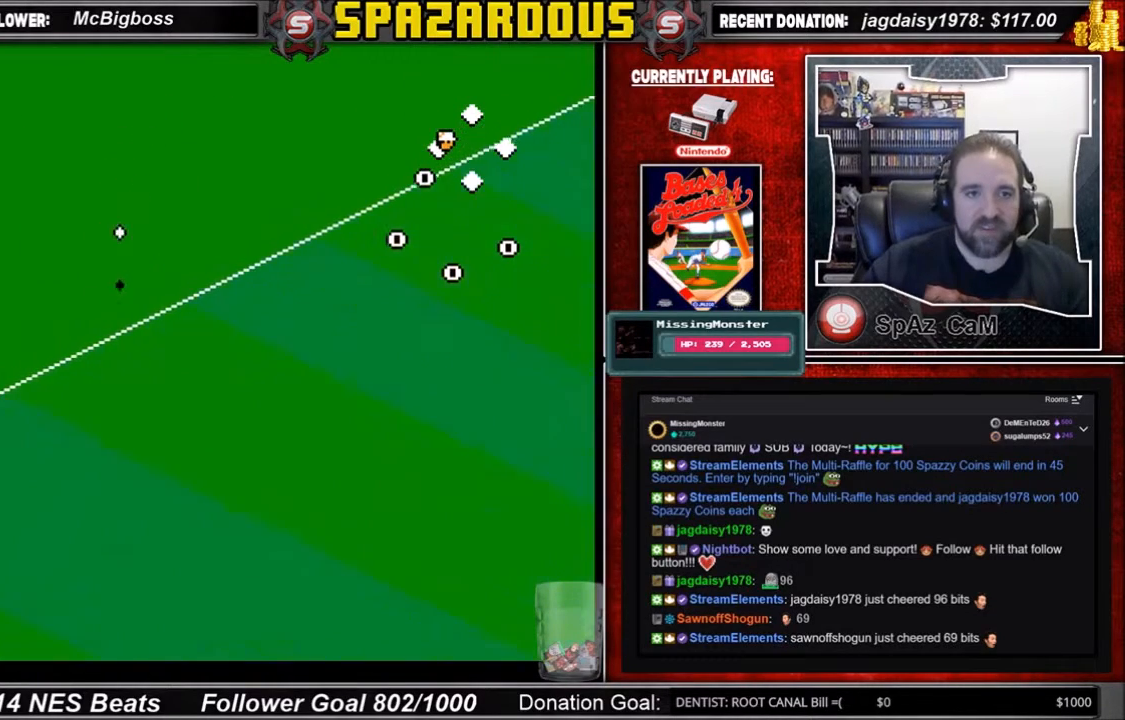
{"buttons": [], "events": []}
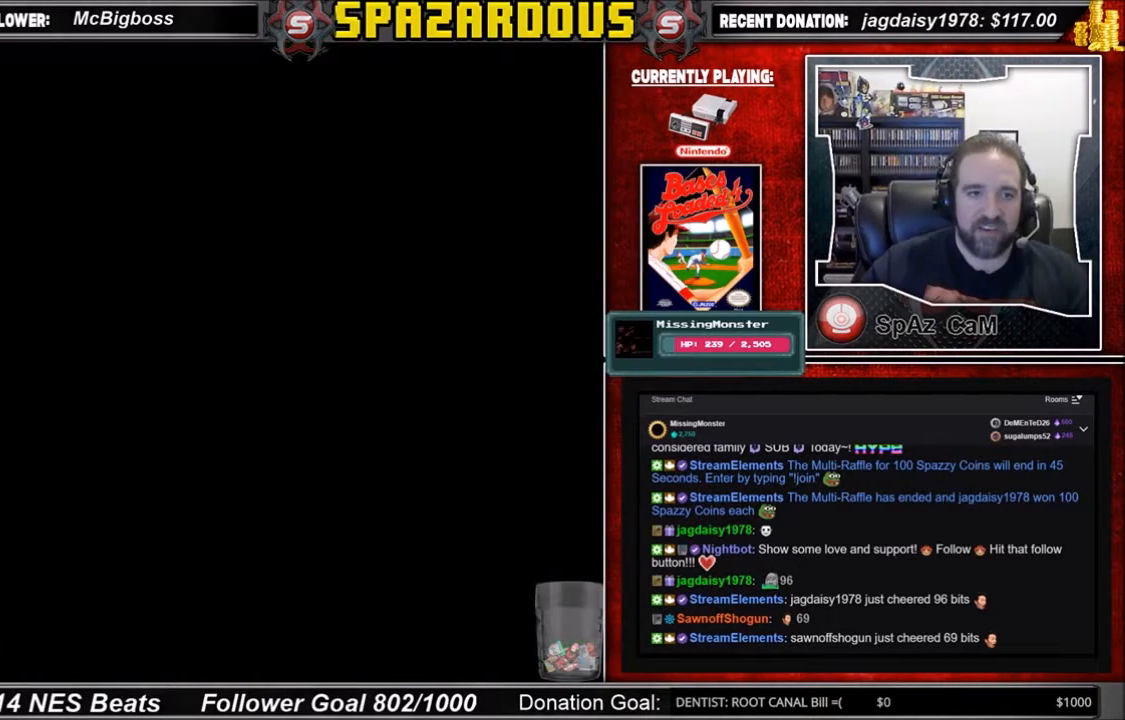
{"buttons": [], "events": []}
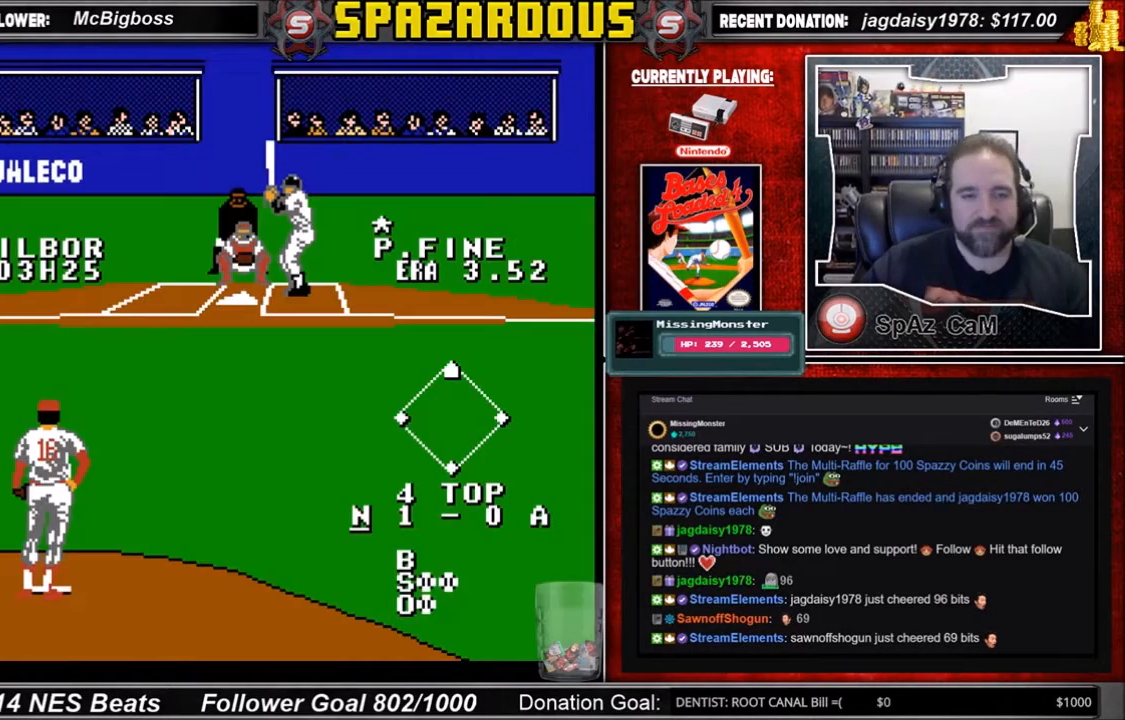
{"buttons": [], "events": []}
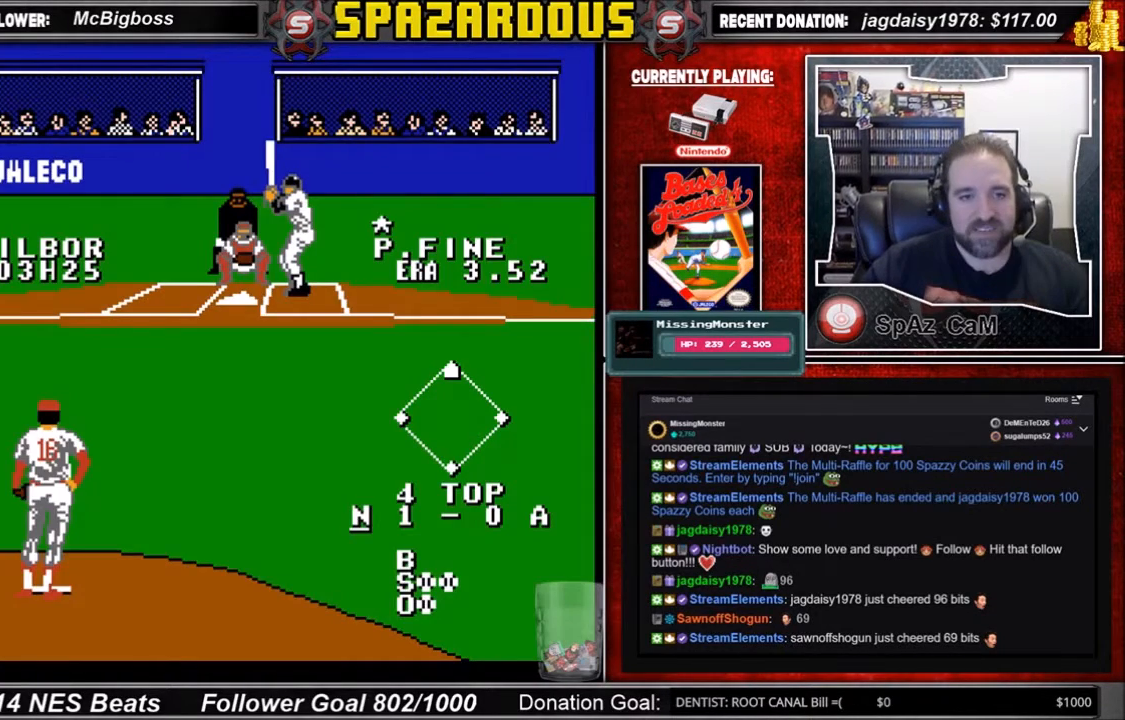
{"buttons": [], "events": []}
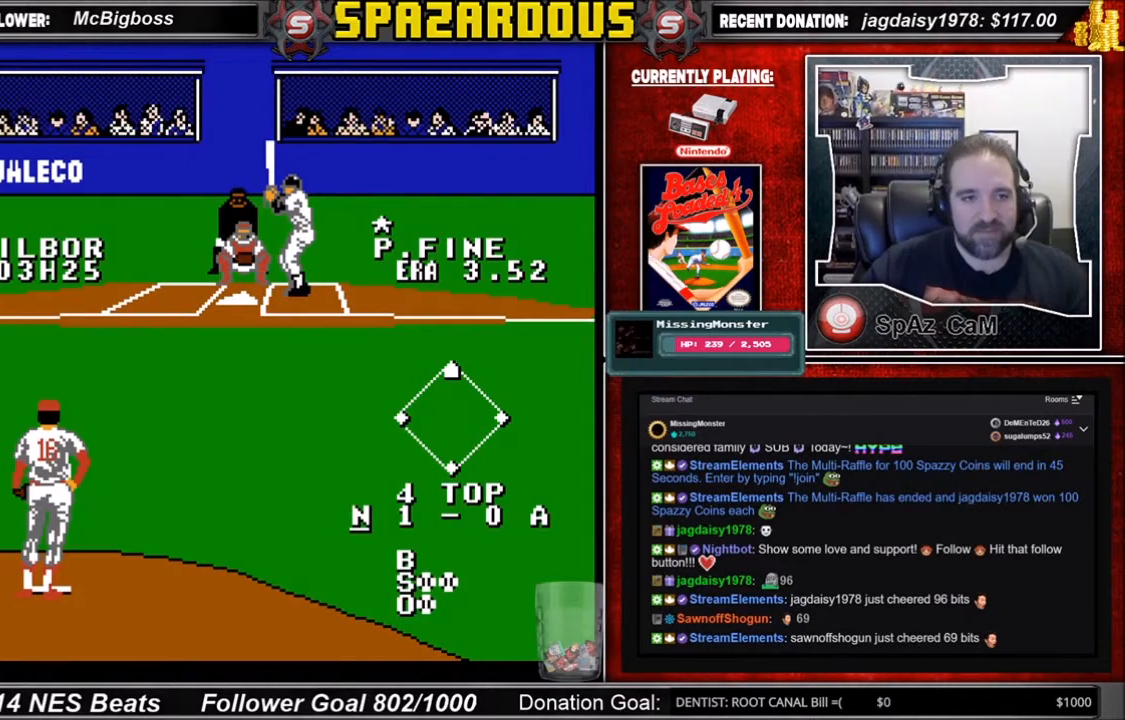
{"buttons": [], "events": []}
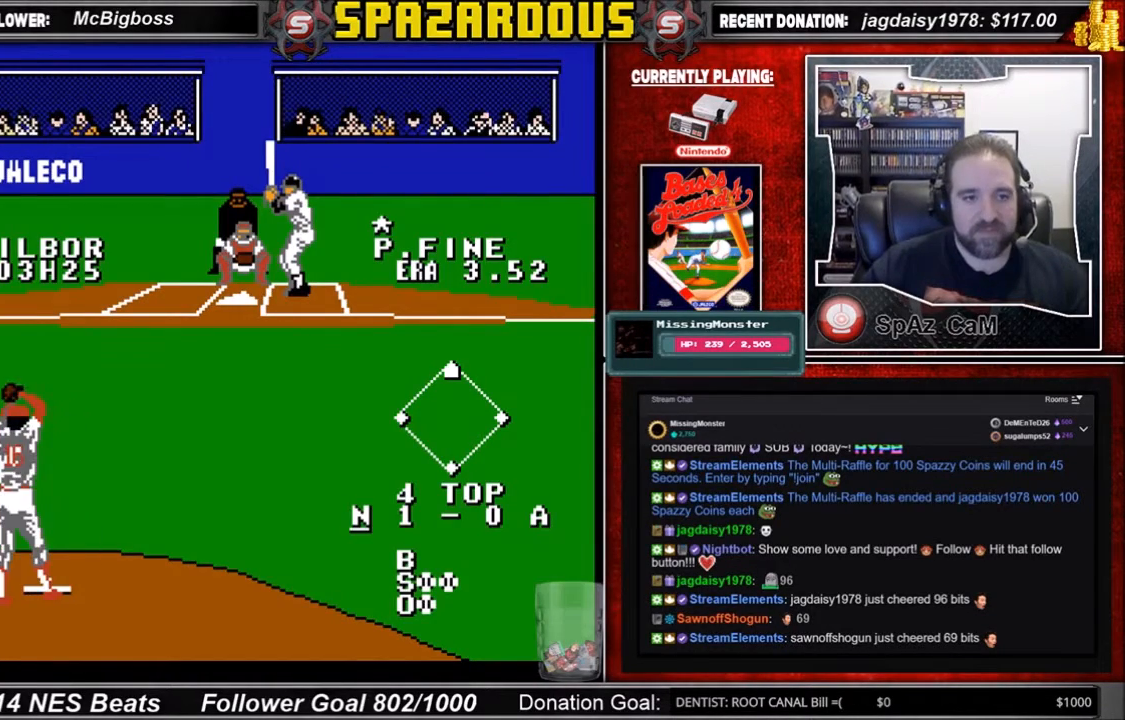
{"buttons": [], "events": []}
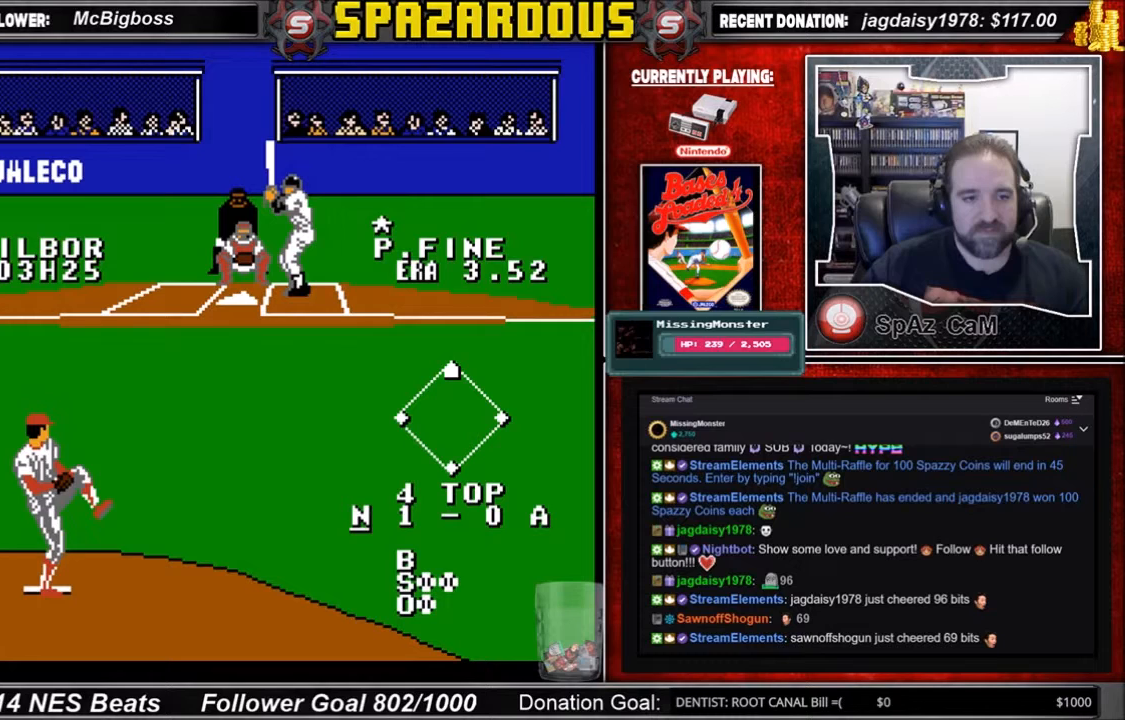
{"buttons": [], "events": []}
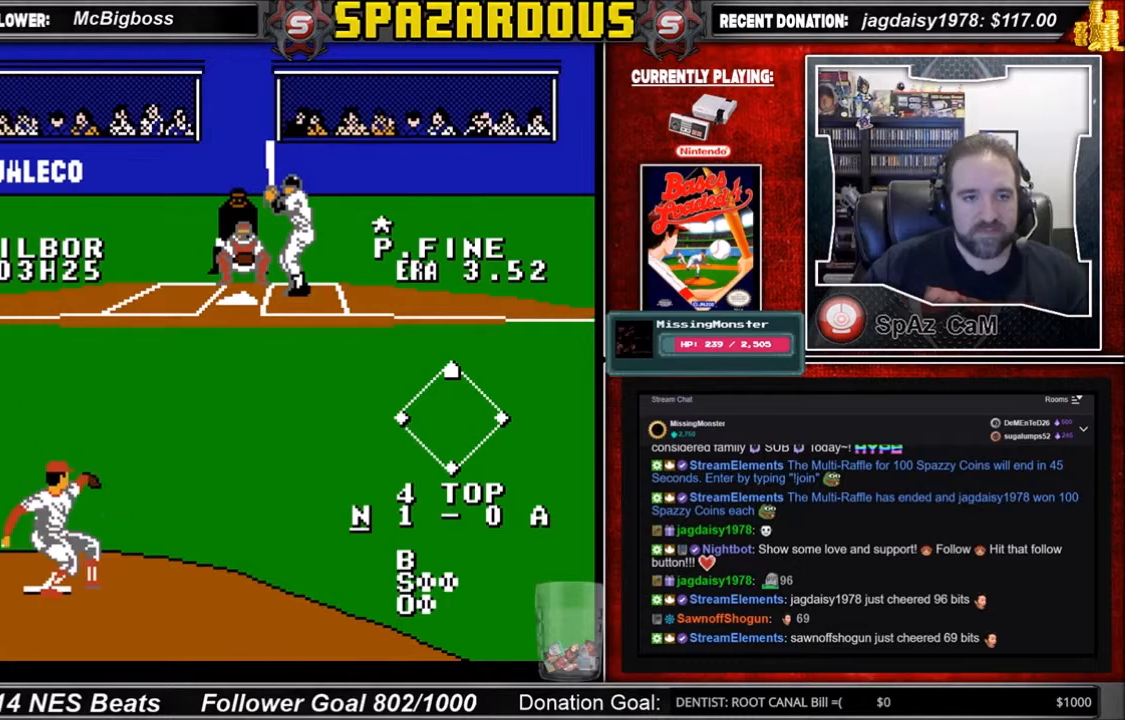
{"buttons": [], "events": []}
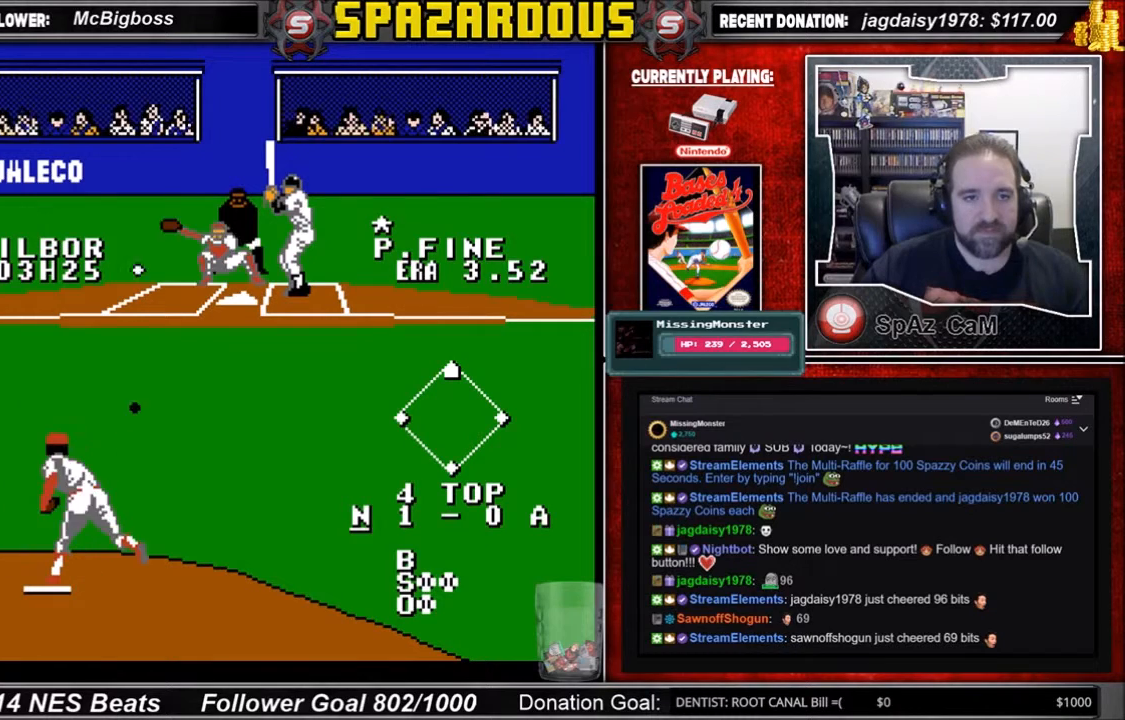
{"buttons": [], "events": [[67, "A", "down"], [200, "A", "up"]]}